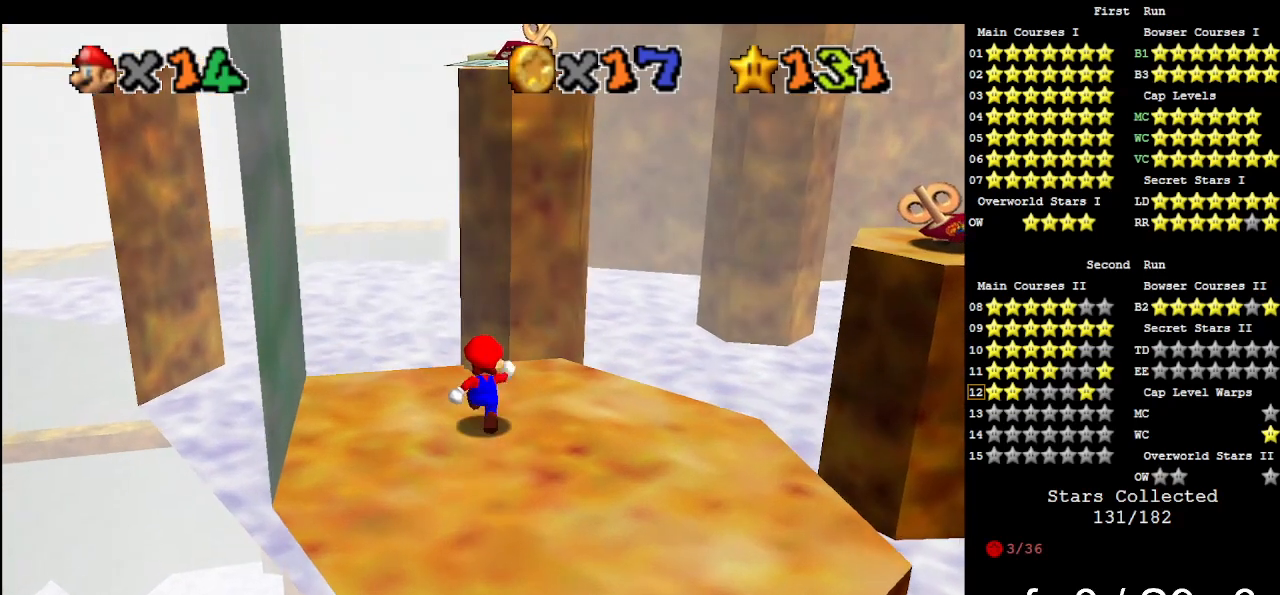
Gameplay with a controller (Nintendo layout); each line is a JSON object with the inputs held at the frame after it. "events" lists button and stick changes between this image and that frame as [ms after this image, input, new state], when the widget could be followed in between. Not read: L3 R3.
{"buttons": [], "left_stick": "up", "events": [[267, "Z", "down"], [300, "A", "down"], [433, "A", "up"], [433, "Z", "up"]]}
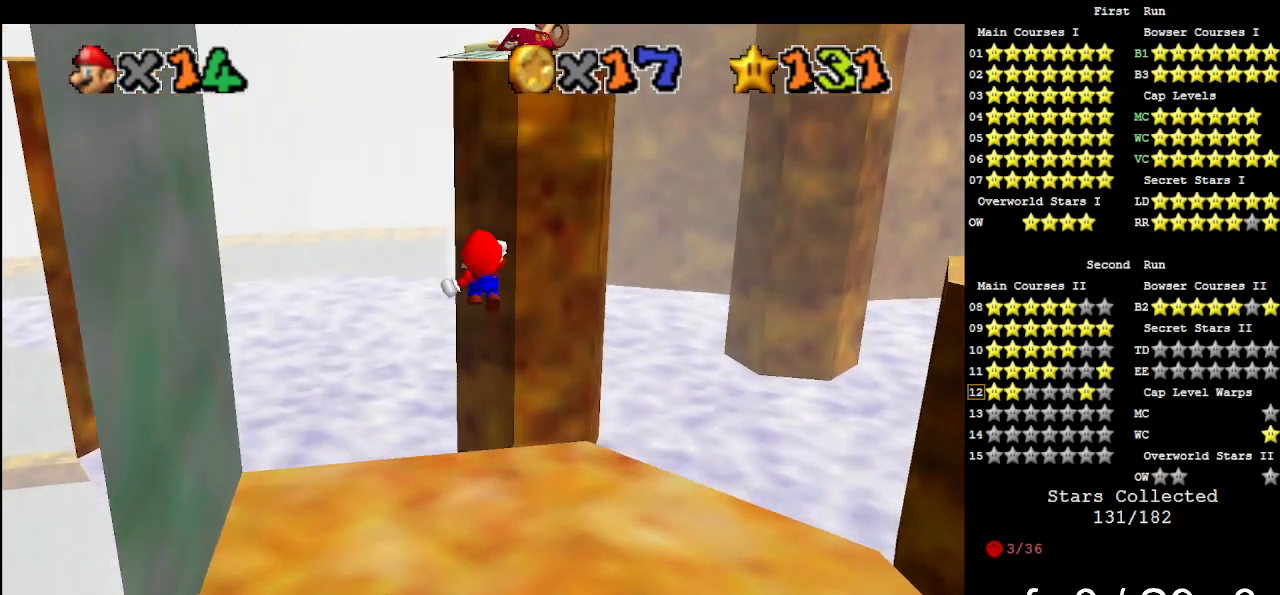
{"buttons": [], "left_stick": "up-right", "events": [[200, "C_DOWN", "down"], [200, "C_RIGHT", "down"], [333, "C_DOWN", "up"], [333, "C_RIGHT", "up"], [400, "left_stick", "up-right"]]}
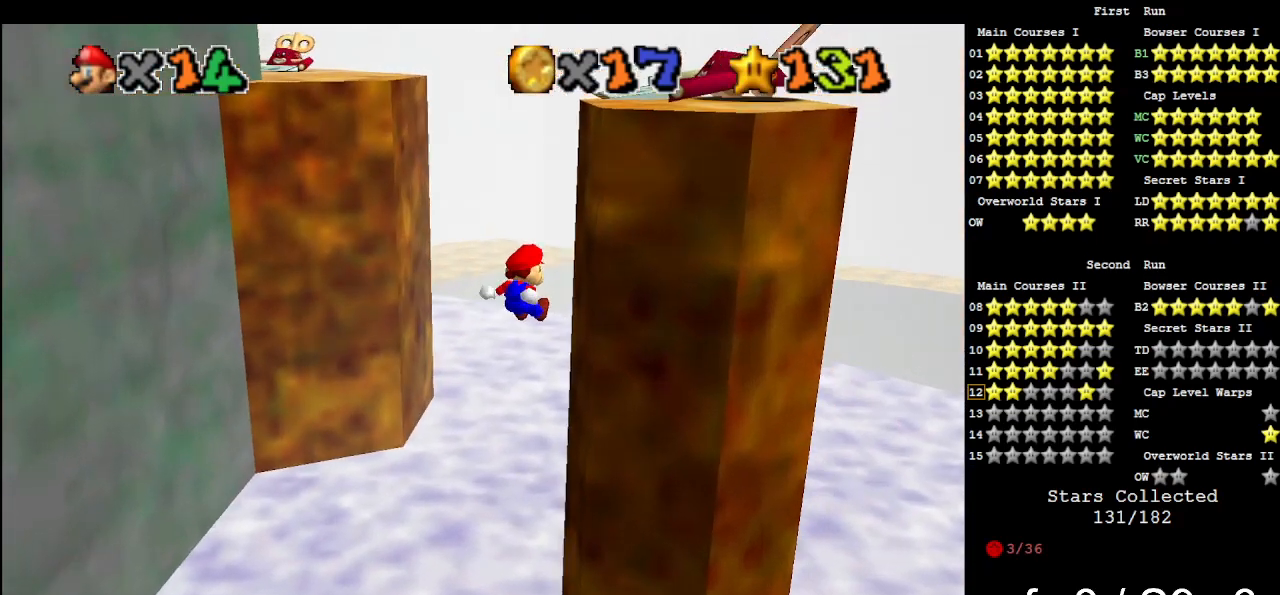
{"buttons": ["A"], "left_stick": "up-left", "events": [[33, "left_stick", "right"], [233, "A", "down"], [233, "left_stick", "up-left"]]}
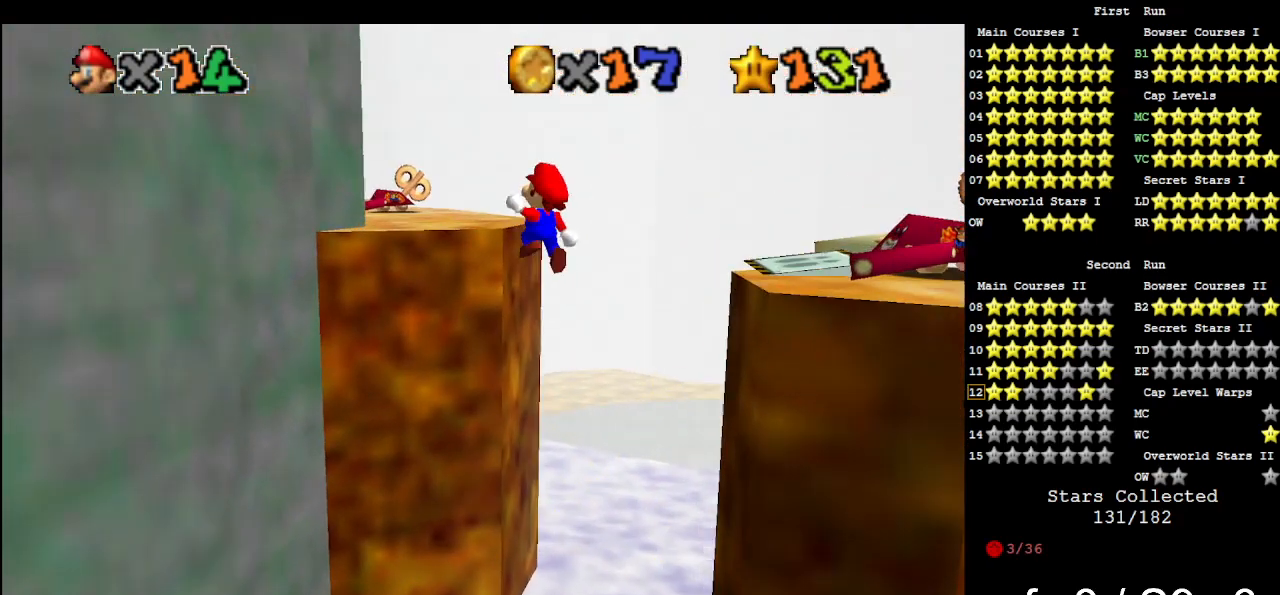
{"buttons": ["A"], "left_stick": "up-left", "events": []}
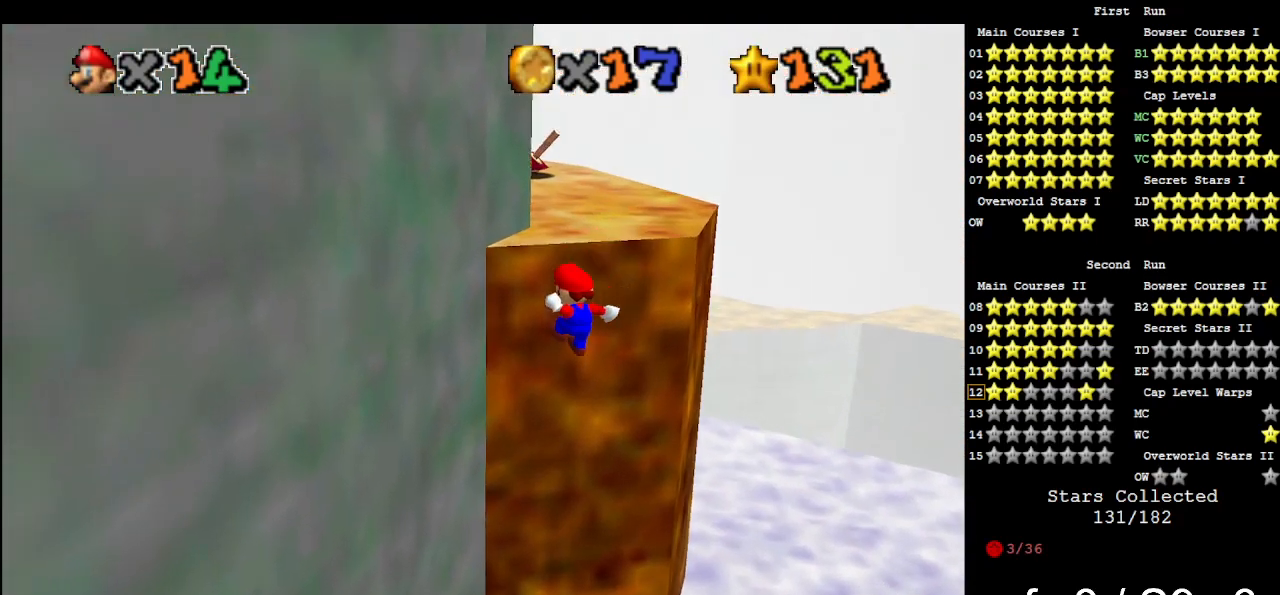
{"buttons": ["A"], "left_stick": "up-left", "events": [[67, "A", "up"], [333, "A", "down"]]}
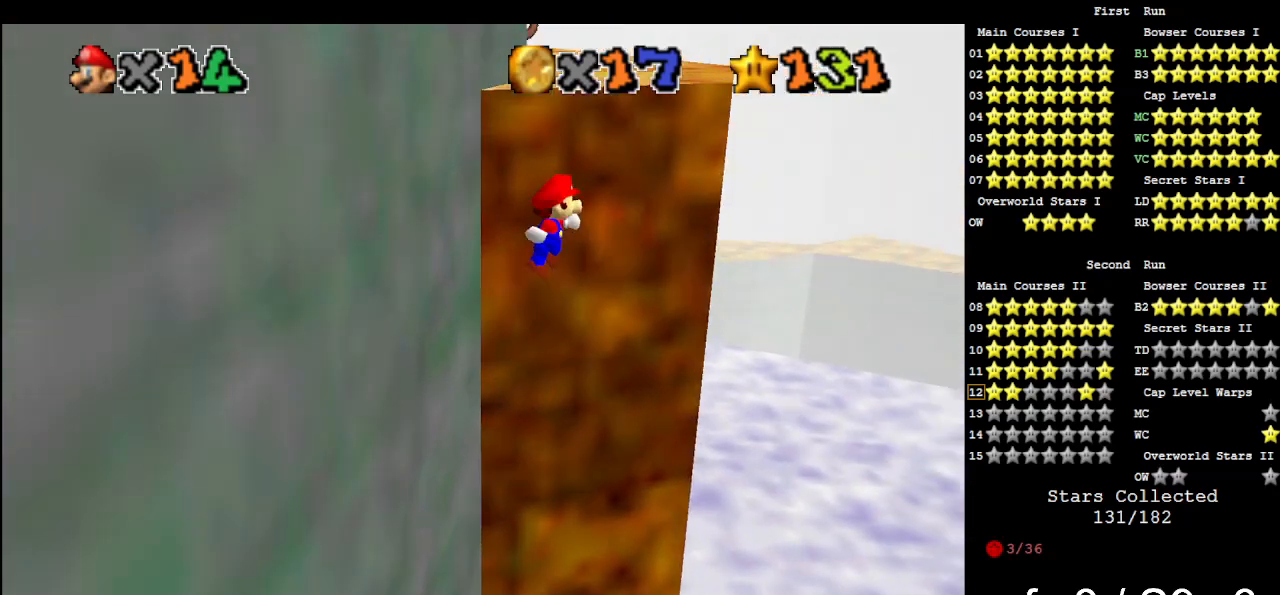
{"buttons": [], "left_stick": "up-left", "events": [[500, "A", "up"]]}
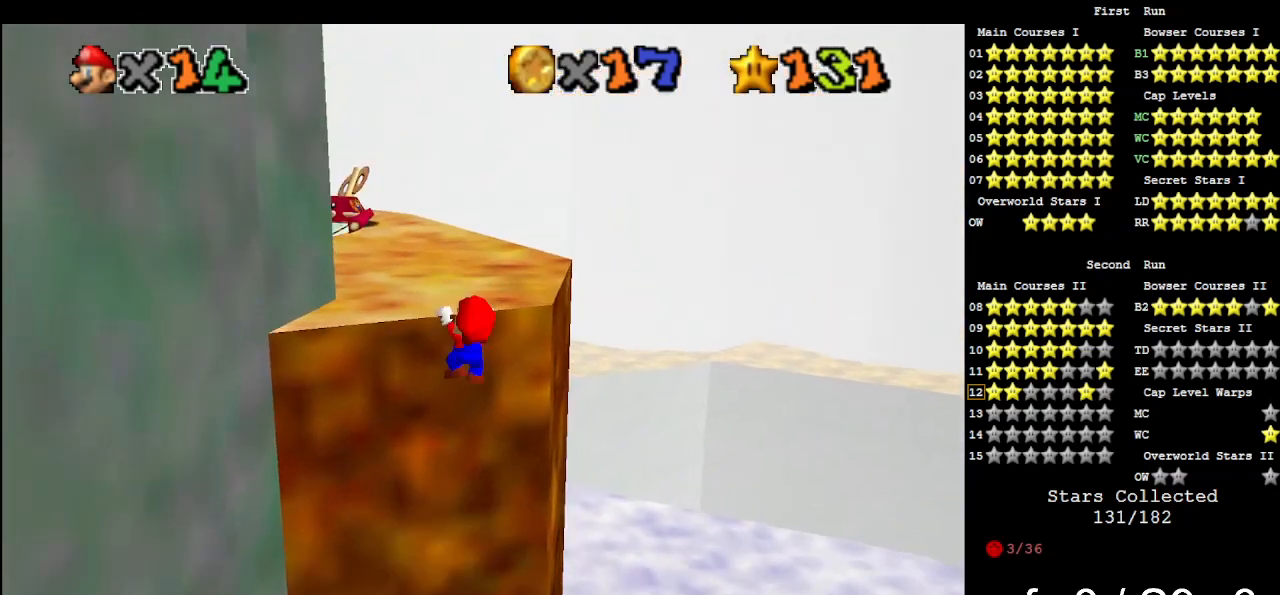
{"buttons": ["DPAD_UP", "C_DOWN", "C_RIGHT"], "left_stick": "center", "events": [[167, "A", "down"], [267, "A", "up"], [300, "left_stick", "center"], [433, "DPAD_UP", "down"], [500, "C_DOWN", "down"], [500, "C_RIGHT", "down"]]}
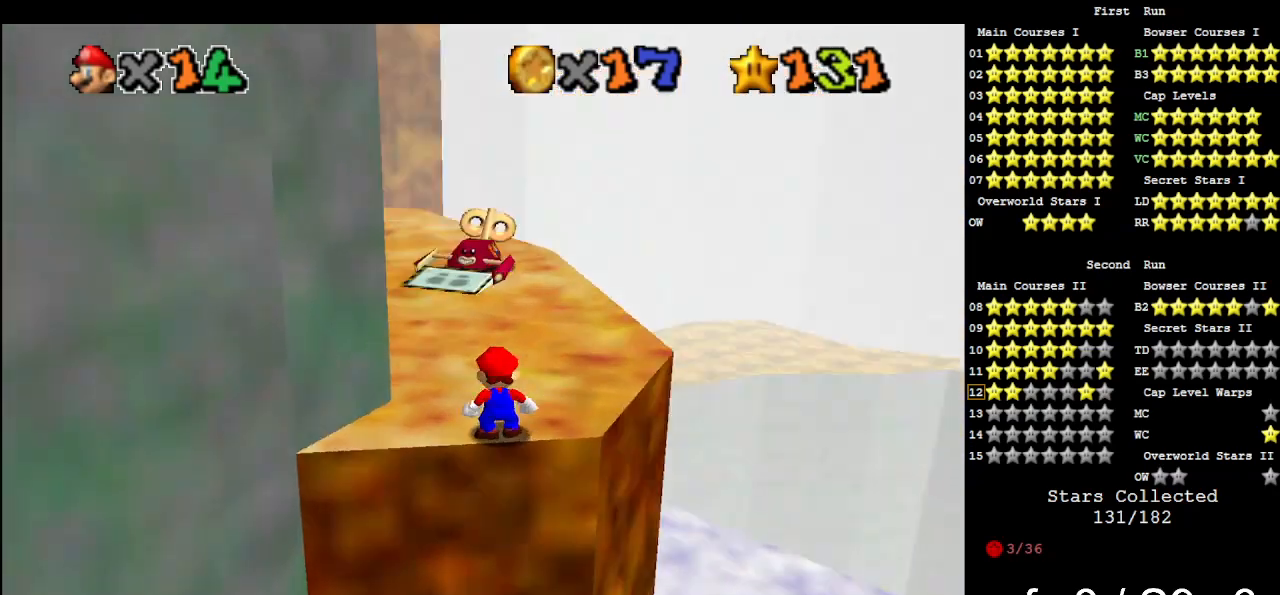
{"buttons": [], "left_stick": "up-right", "events": [[33, "DPAD_UP", "up"], [100, "C_DOWN", "up"], [100, "C_RIGHT", "up"], [333, "left_stick", "up-right"]]}
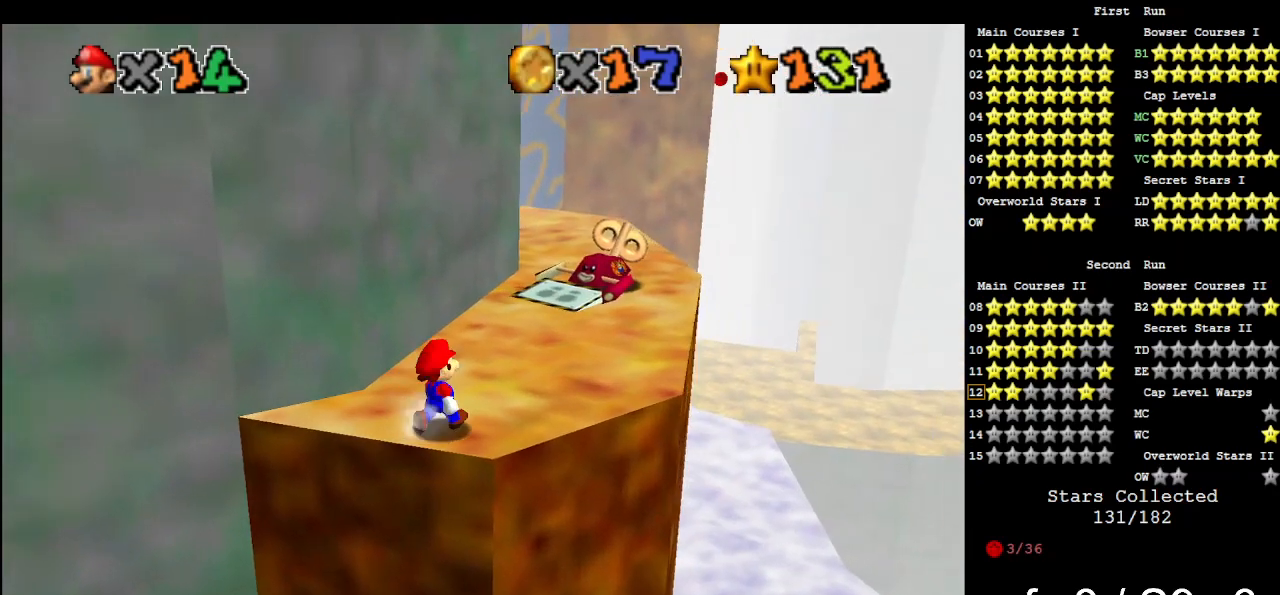
{"buttons": [], "left_stick": "up-right", "events": []}
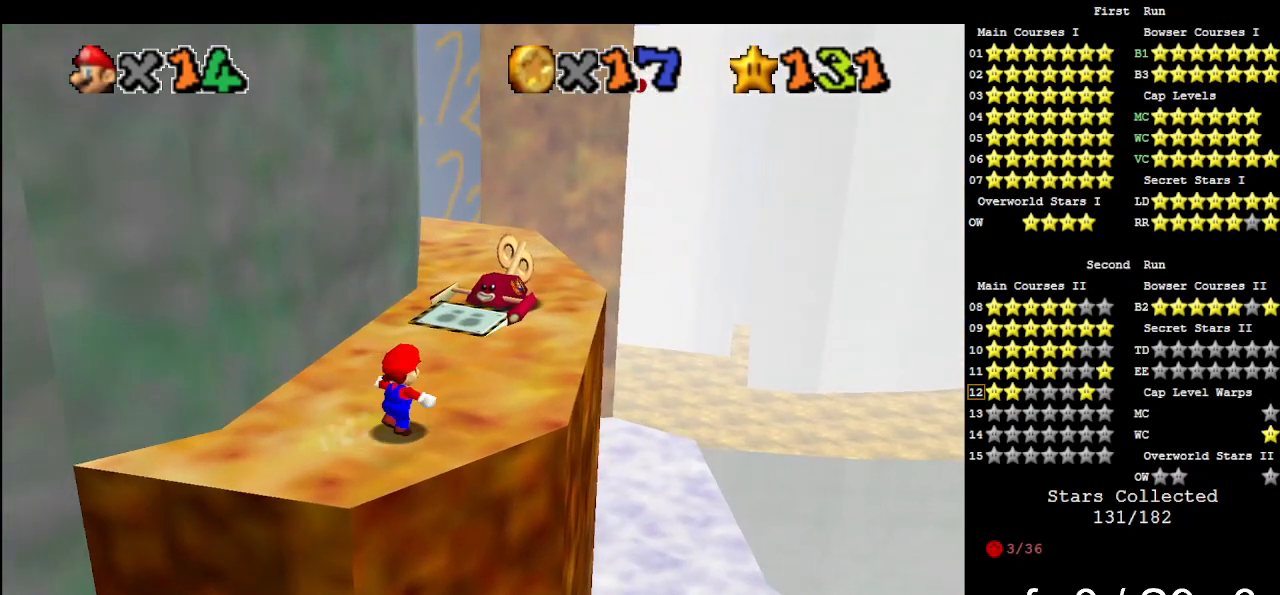
{"buttons": ["A"], "left_stick": "up", "events": [[300, "left_stick", "up"], [467, "A", "down"]]}
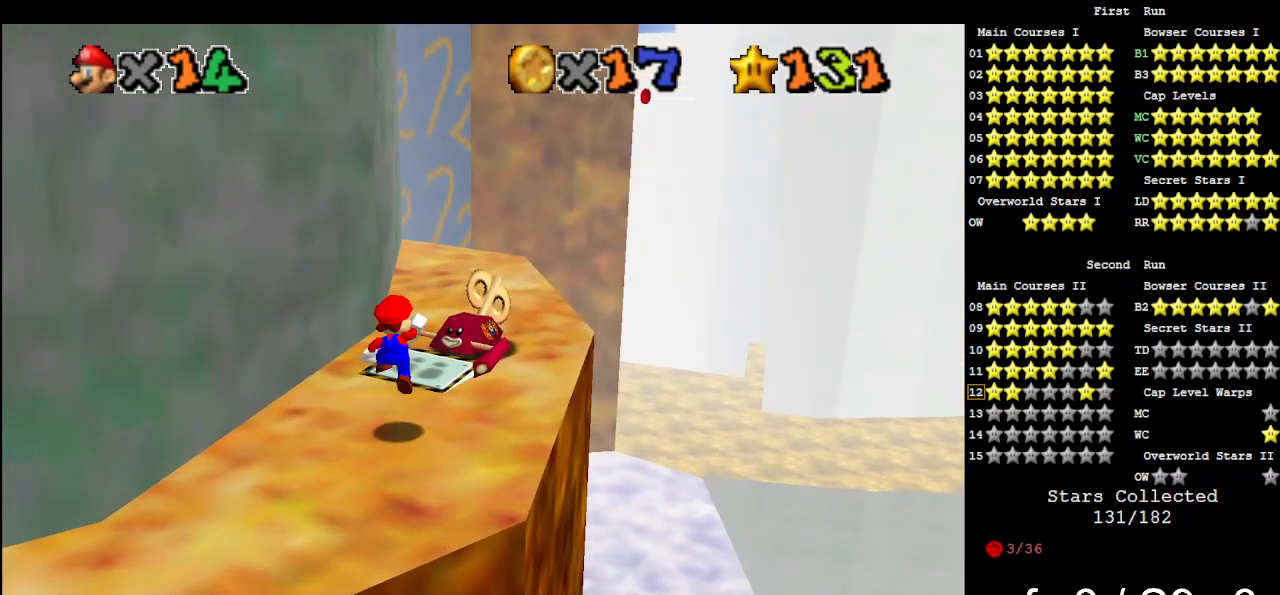
{"buttons": [], "left_stick": "up-right", "events": [[233, "left_stick", "up-right"], [367, "A", "up"]]}
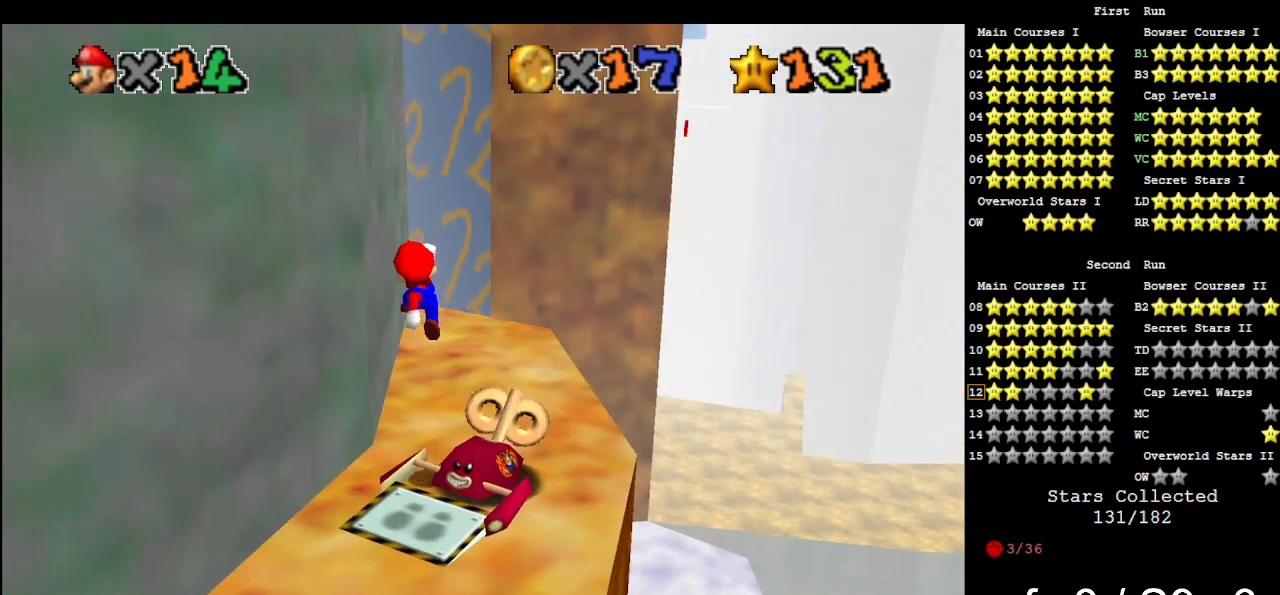
{"buttons": [], "left_stick": "center", "events": [[167, "left_stick", "center"], [400, "DPAD_UP", "down"], [500, "DPAD_UP", "up"]]}
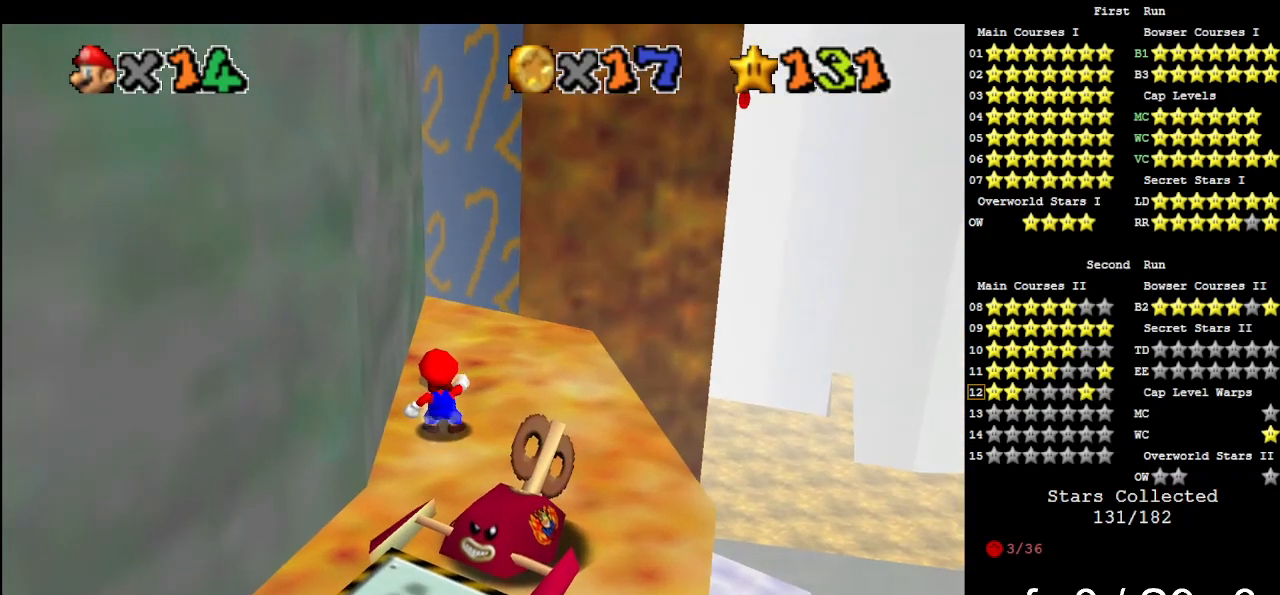
{"buttons": [], "left_stick": "center", "events": [[133, "A", "down"], [167, "left_stick", "down"], [200, "A", "up"], [267, "left_stick", "center"]]}
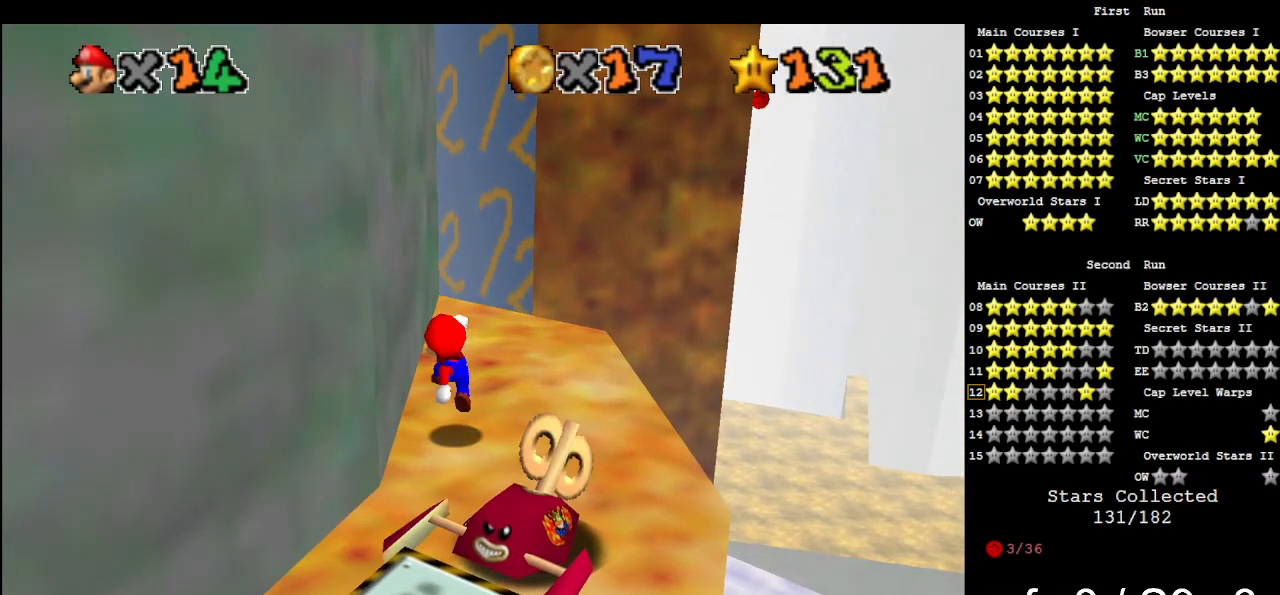
{"buttons": [], "left_stick": "up", "events": [[67, "left_stick", "up"]]}
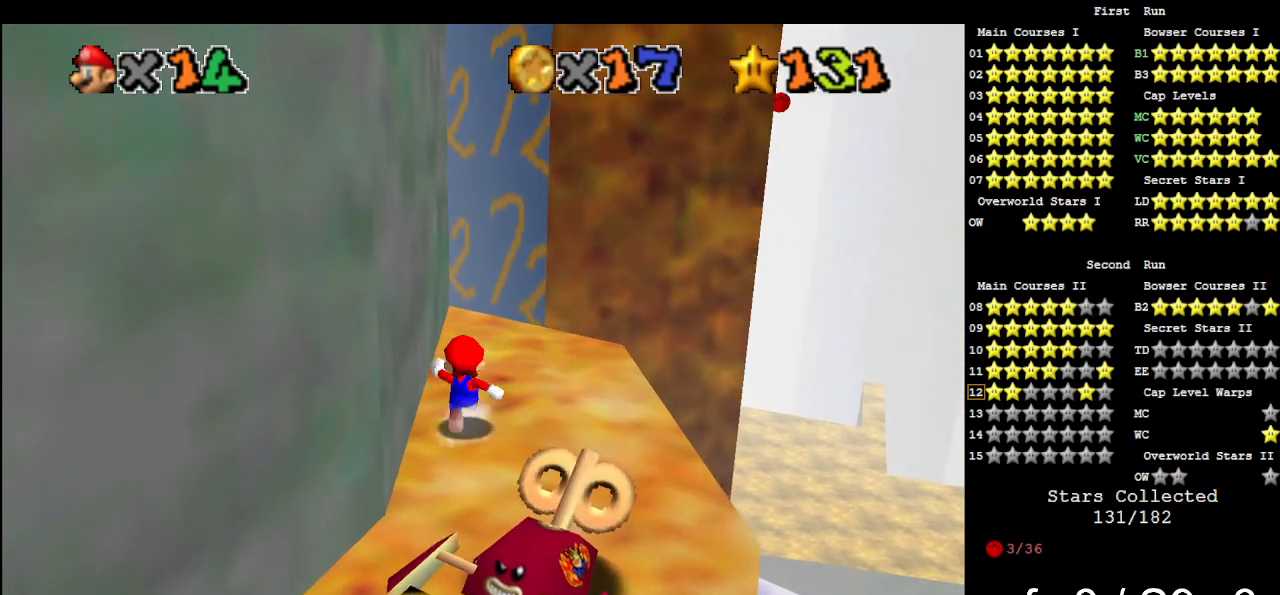
{"buttons": [], "left_stick": "up", "events": []}
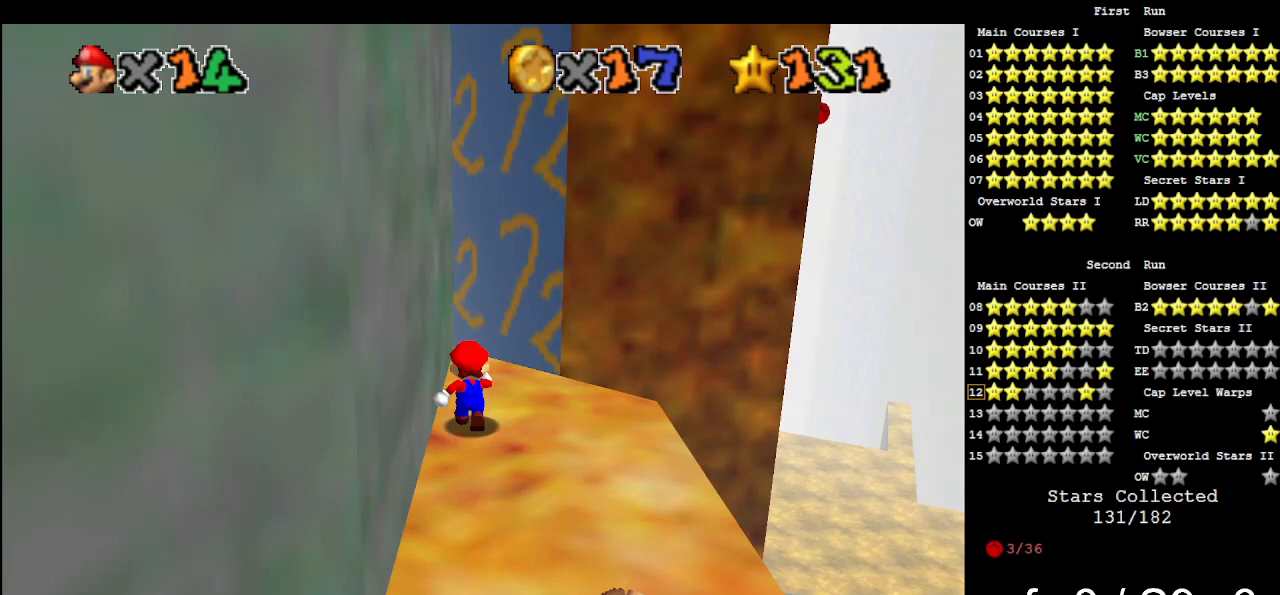
{"buttons": [], "left_stick": "up", "events": [[367, "Z", "down"], [400, "A", "down"], [467, "A", "up"], [467, "Z", "up"]]}
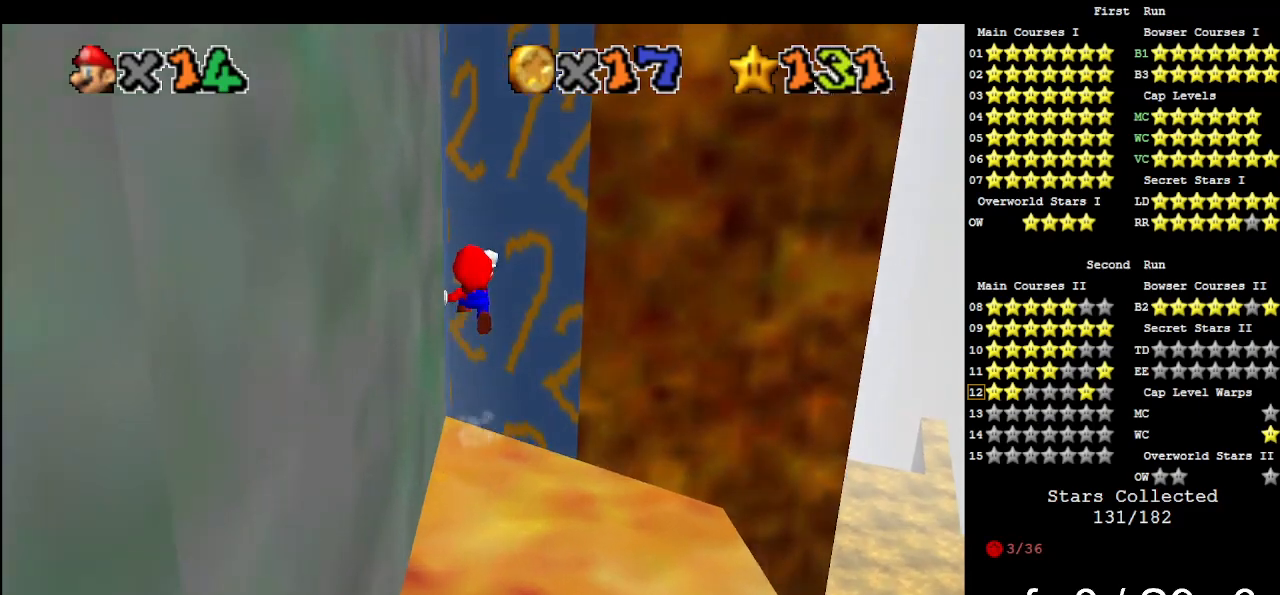
{"buttons": [], "left_stick": "up", "events": [[100, "left_stick", "up-left"], [133, "C_DOWN", "down"], [133, "C_RIGHT", "down"], [200, "left_stick", "up"], [267, "C_DOWN", "up"], [267, "C_RIGHT", "up"]]}
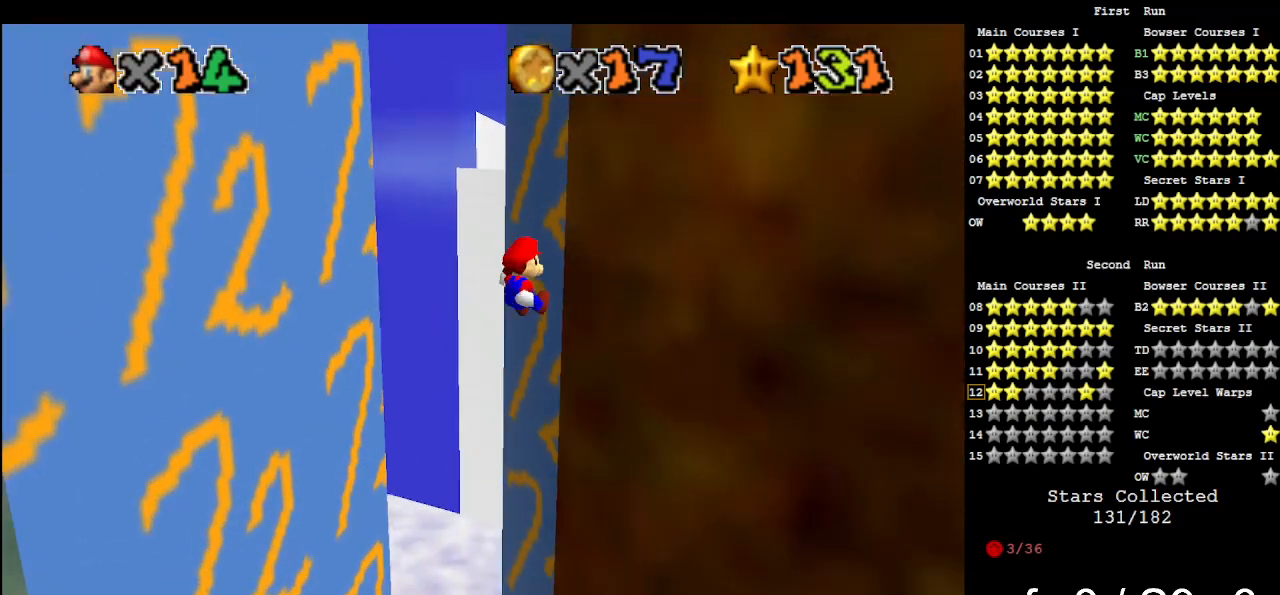
{"buttons": ["A"], "left_stick": "down-left", "events": [[33, "left_stick", "up-right"], [367, "A", "down"], [367, "left_stick", "up-left"], [433, "left_stick", "down-left"]]}
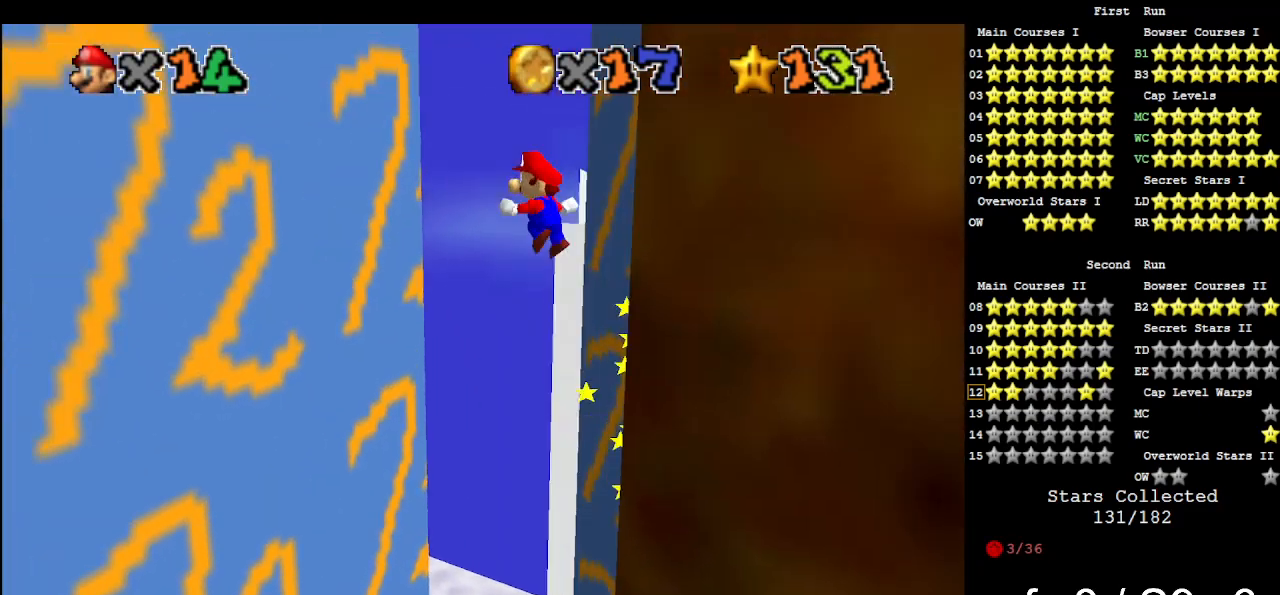
{"buttons": ["A"], "left_stick": "down-right", "events": [[233, "A", "up"], [300, "A", "down"], [300, "left_stick", "down-right"]]}
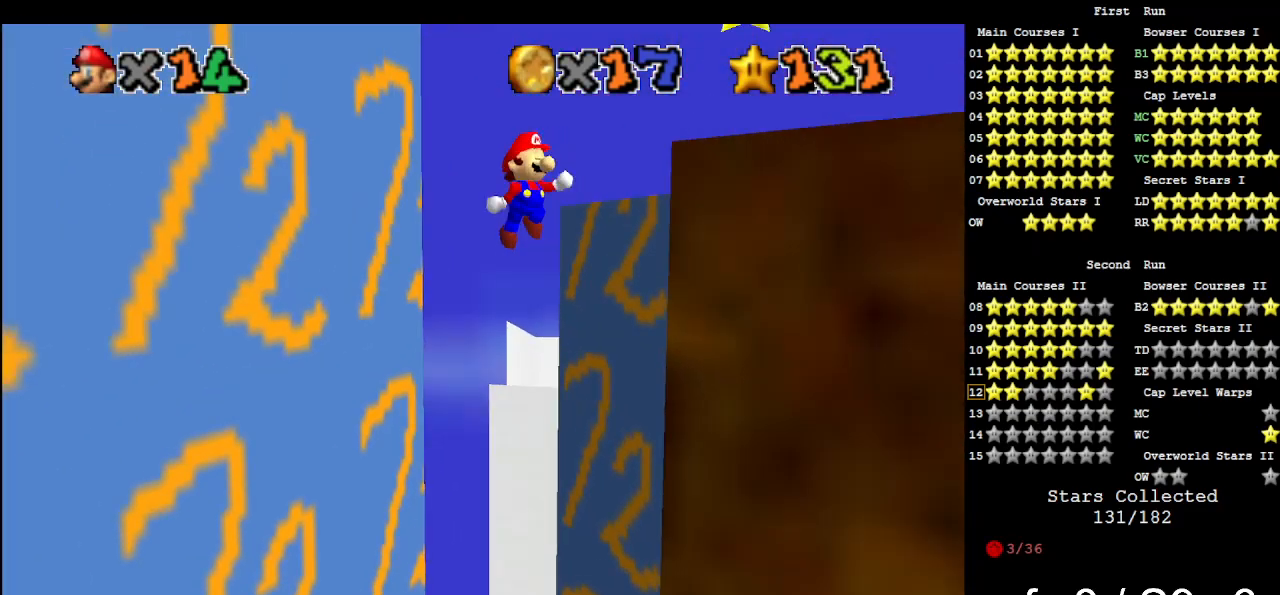
{"buttons": ["DPAD_UP"], "left_stick": "center", "events": [[133, "left_stick", "right"], [233, "A", "up"], [300, "left_stick", "center"], [467, "DPAD_UP", "down"]]}
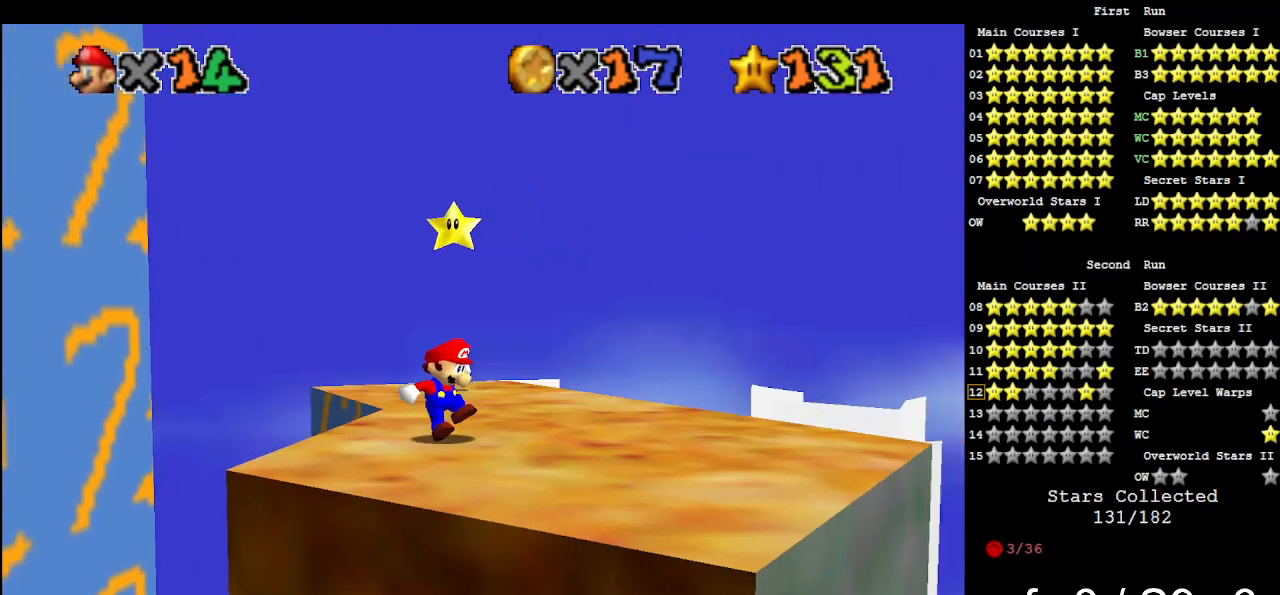
{"buttons": [], "left_stick": "center", "events": [[33, "DPAD_UP", "up"]]}
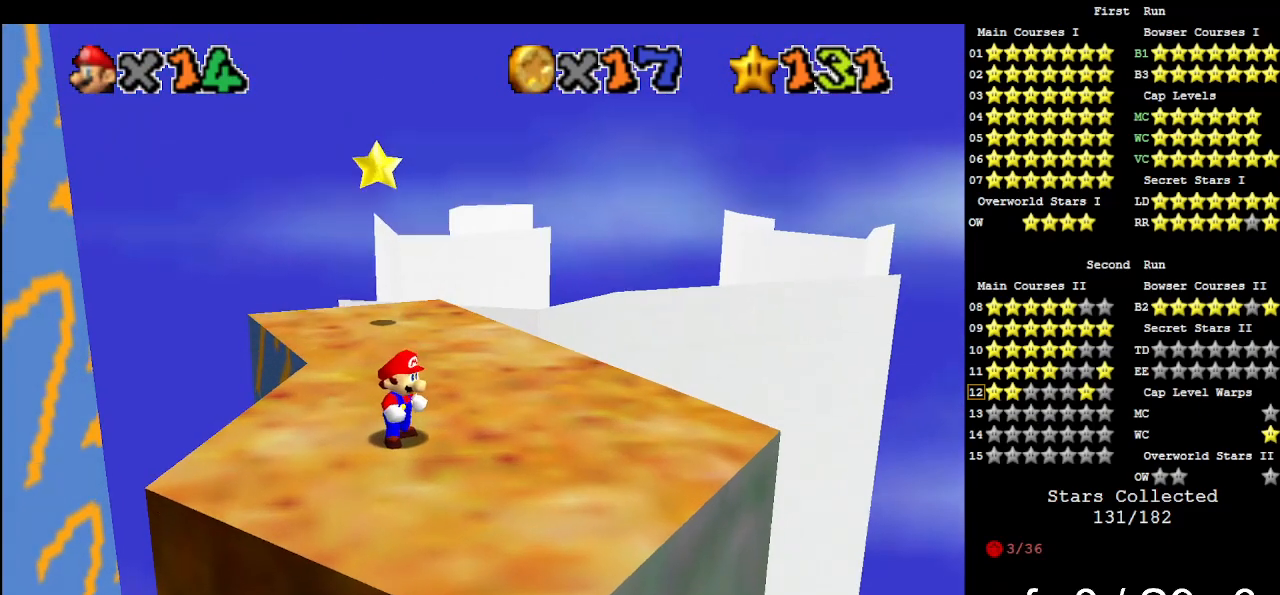
{"buttons": [], "left_stick": "up", "events": [[267, "left_stick", "up"]]}
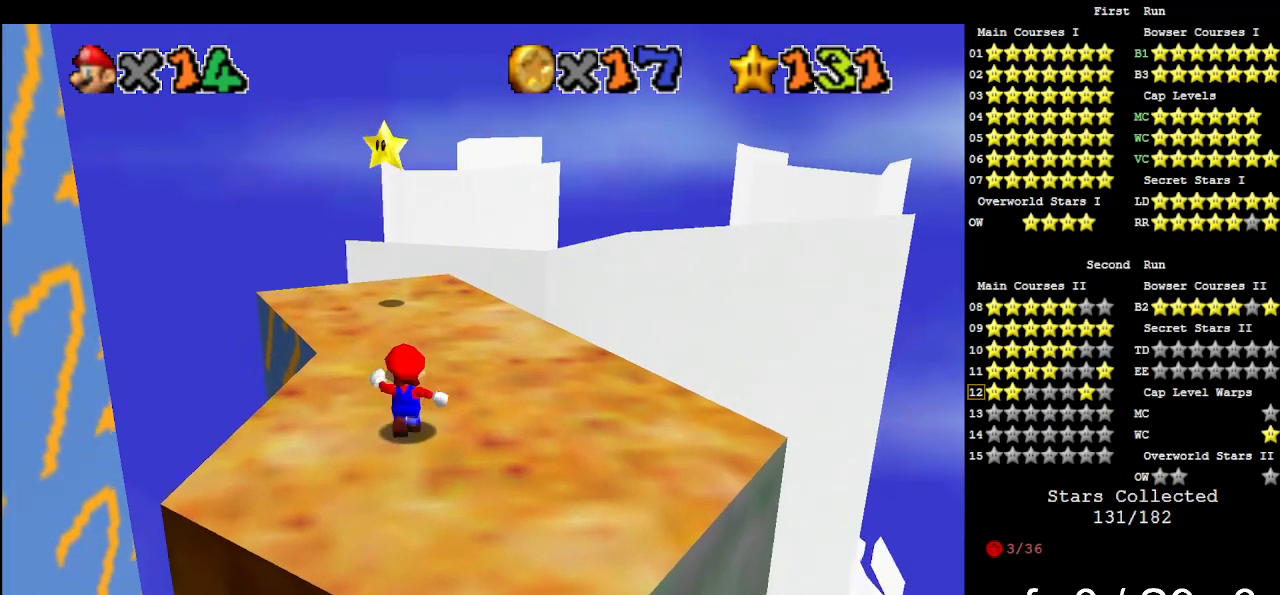
{"buttons": [], "left_stick": "up", "events": [[200, "A", "down"], [300, "A", "up"]]}
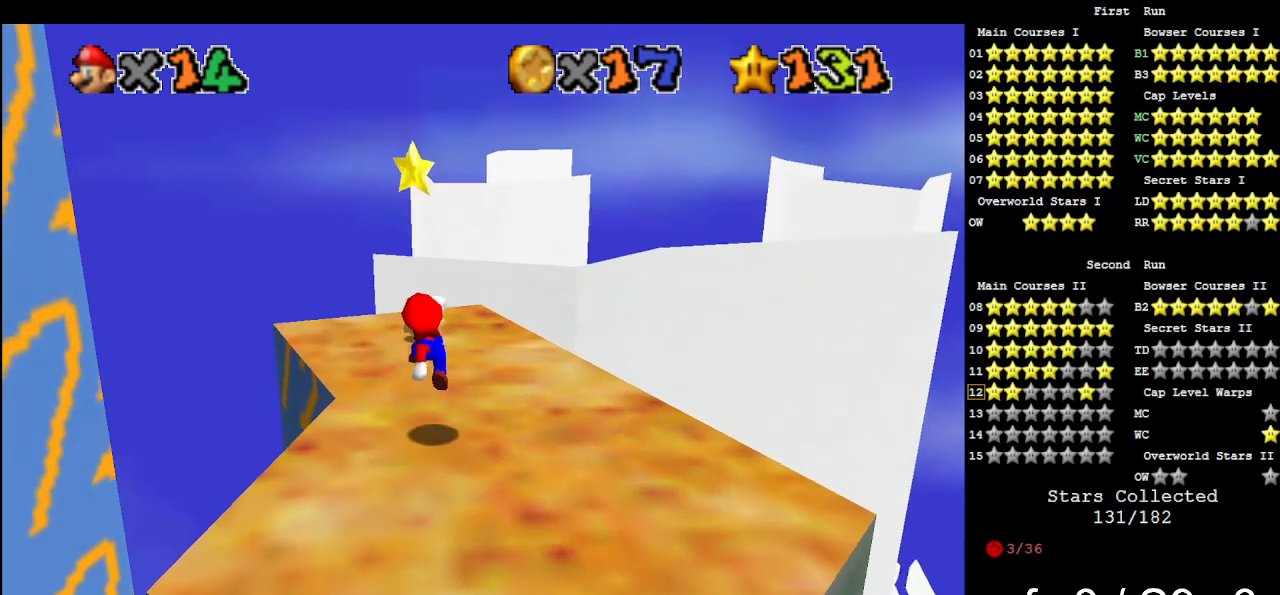
{"buttons": [], "left_stick": "up", "events": []}
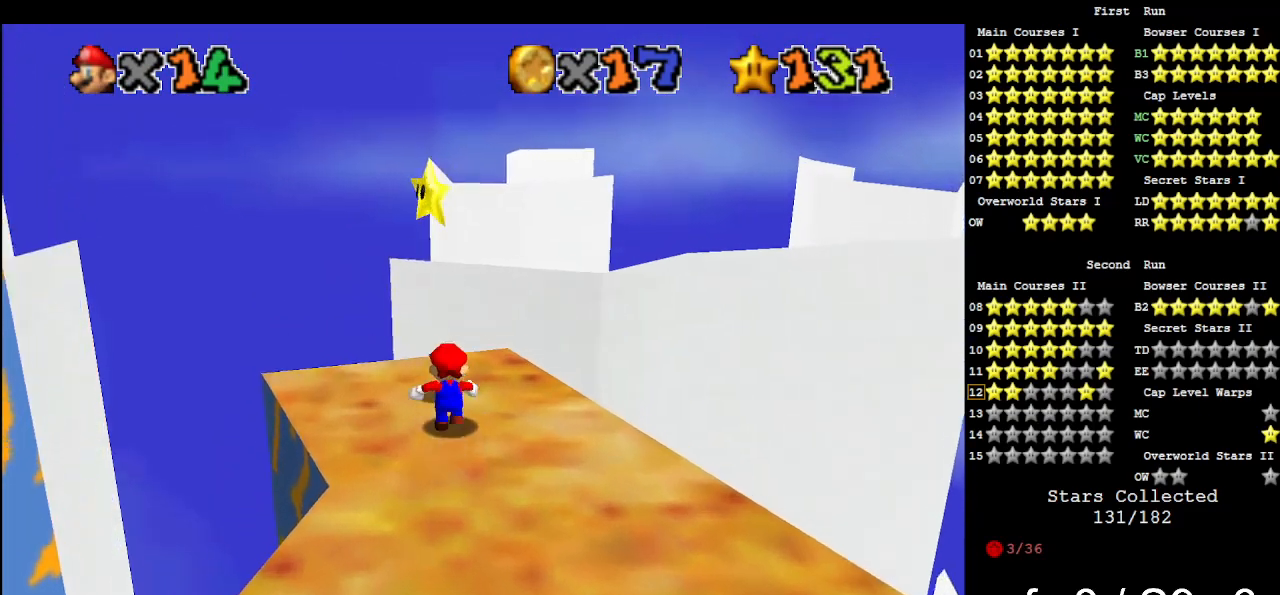
{"buttons": [], "left_stick": "down", "events": [[100, "A", "down"], [133, "left_stick", "down"], [267, "A", "up"], [267, "Z", "down"], [500, "Z", "up"]]}
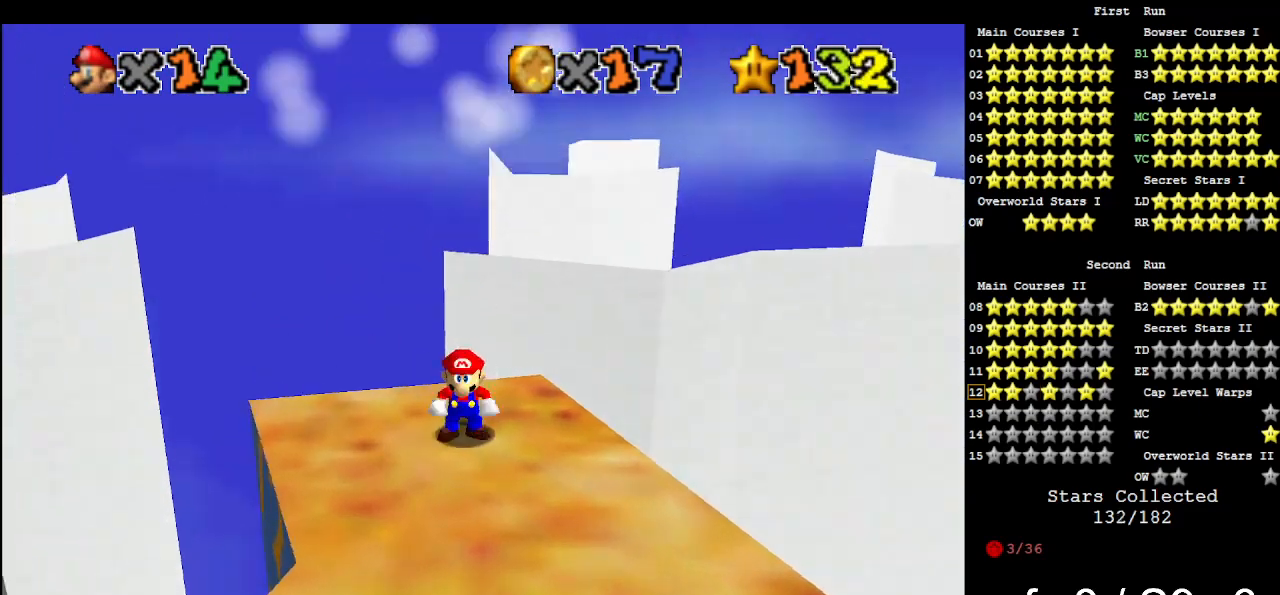
{"buttons": [], "left_stick": "center", "events": [[33, "left_stick", "center"]]}